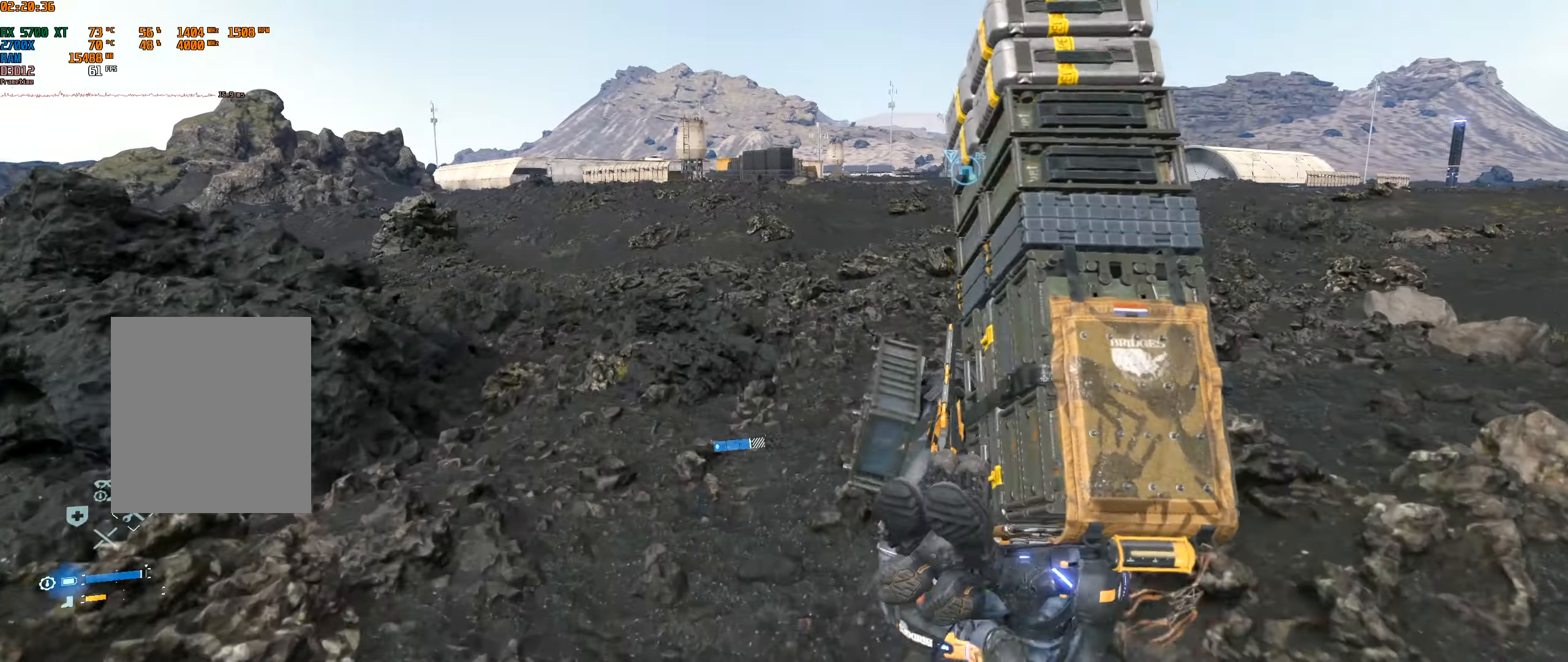
Gameplay with a controller (Xbox layout); each line is a JSON object with the inputs held at the frame after it. "events" lists button and stick changes between this image and that frame as [ms after this image, input, new state], when the widget could be followed in between. Not read: L3 R3 other_buttons right_stick.
{"buttons": [], "left_stick": "up", "events": []}
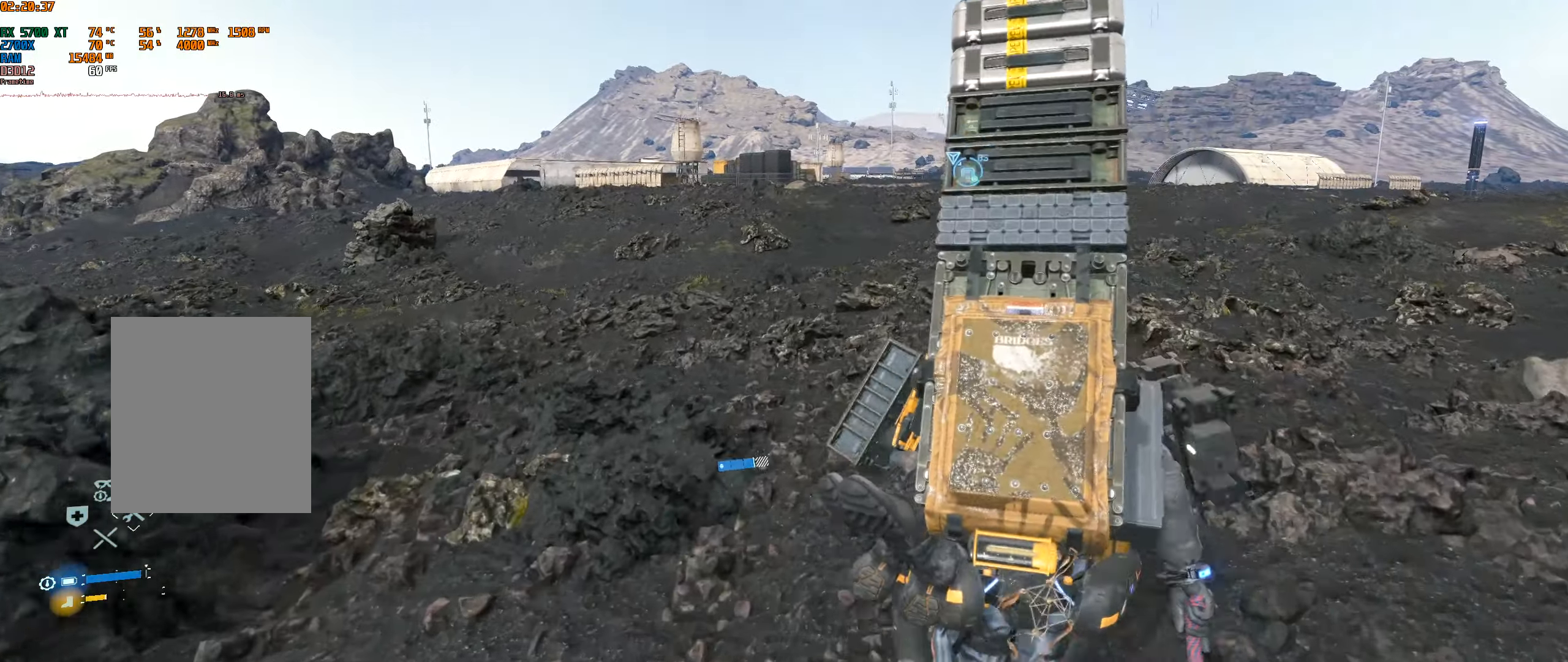
{"buttons": [], "left_stick": "up", "events": []}
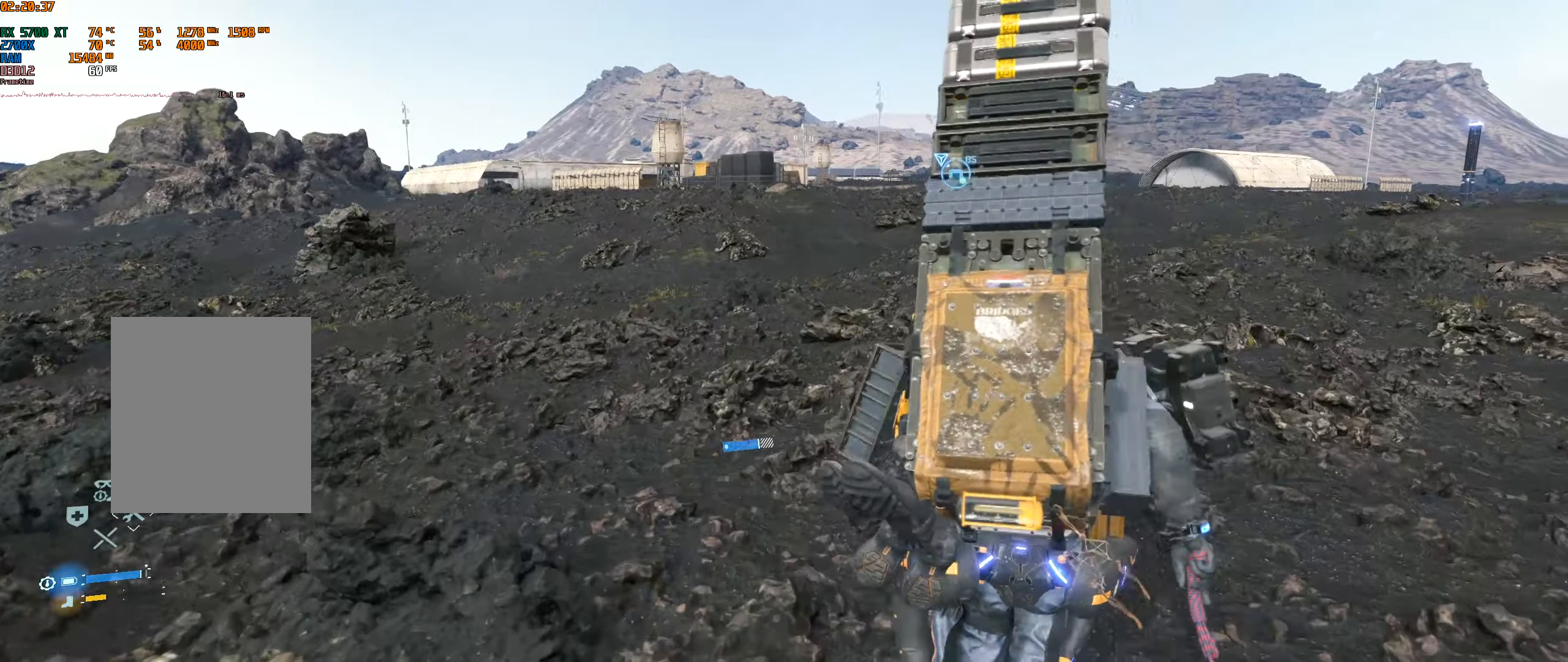
{"buttons": [], "left_stick": "up", "events": []}
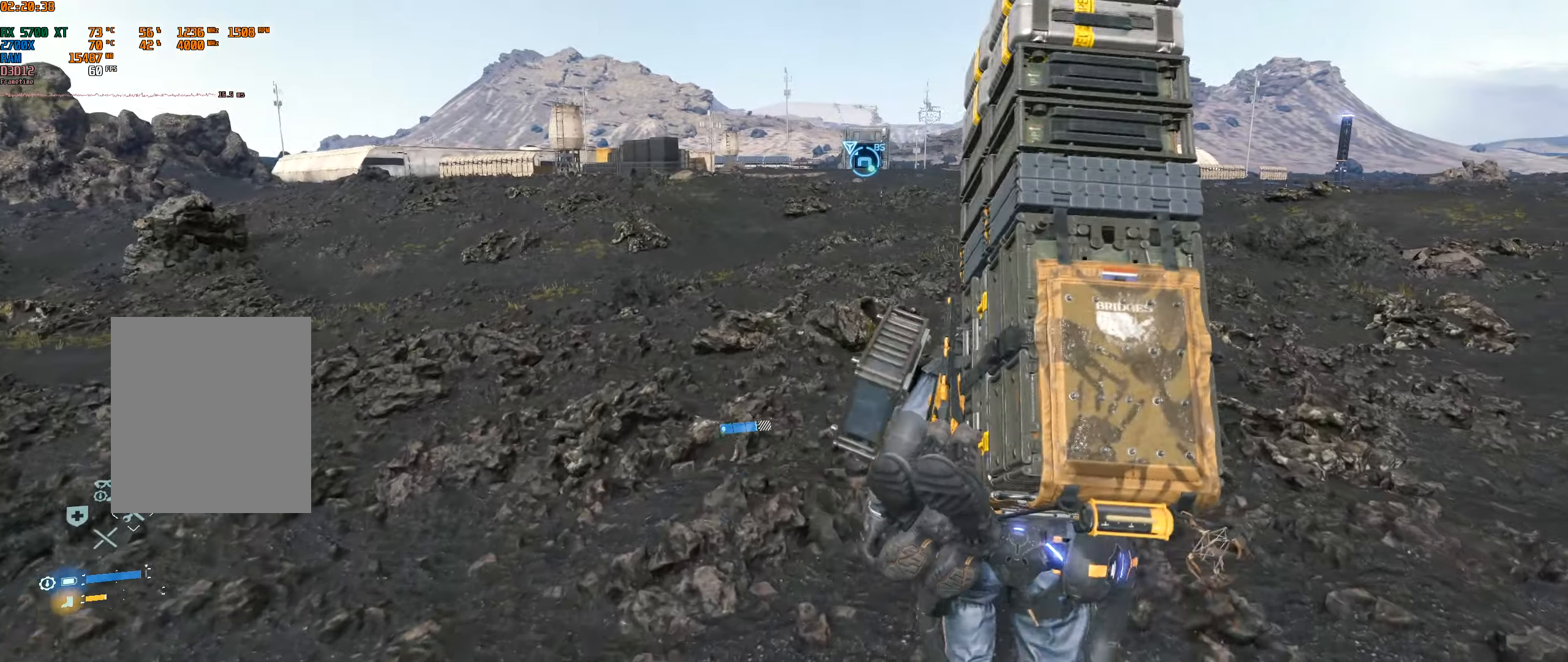
{"buttons": [], "left_stick": "up"}
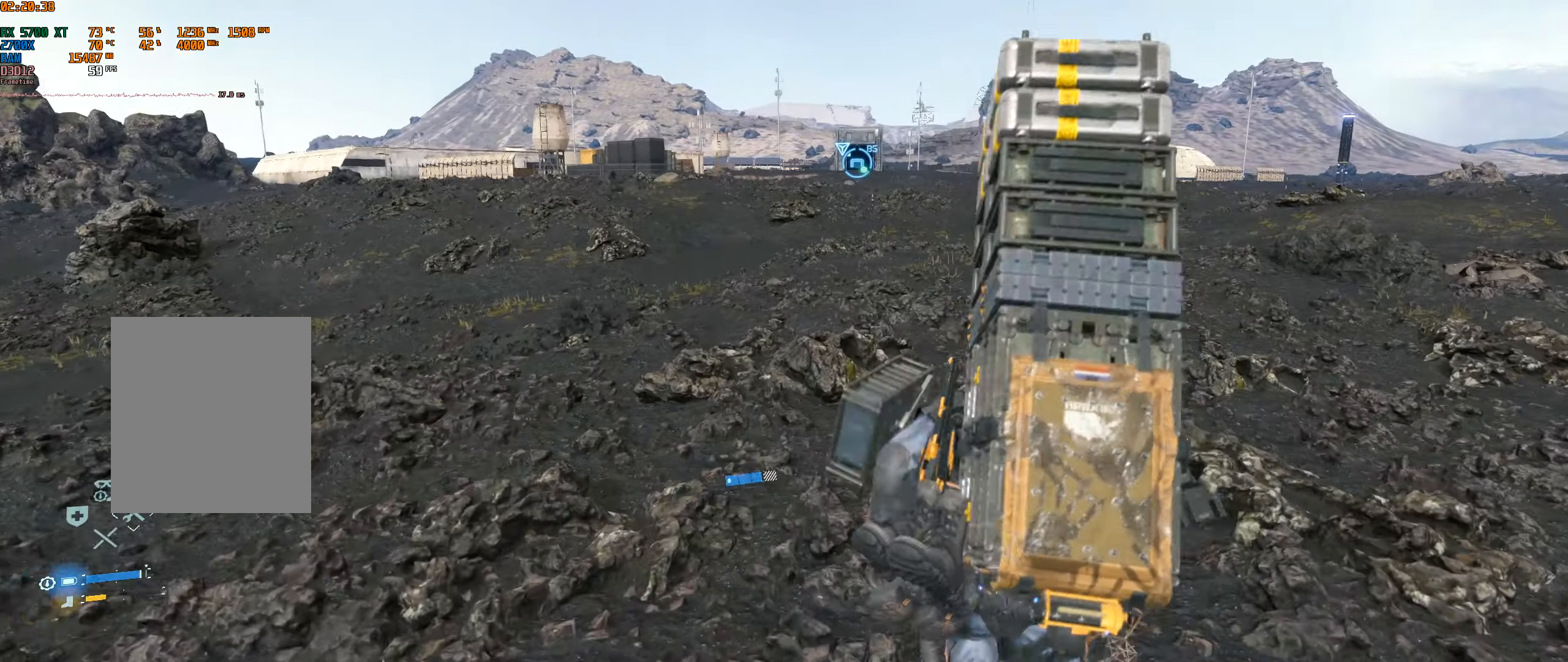
{"buttons": [], "left_stick": "up", "events": []}
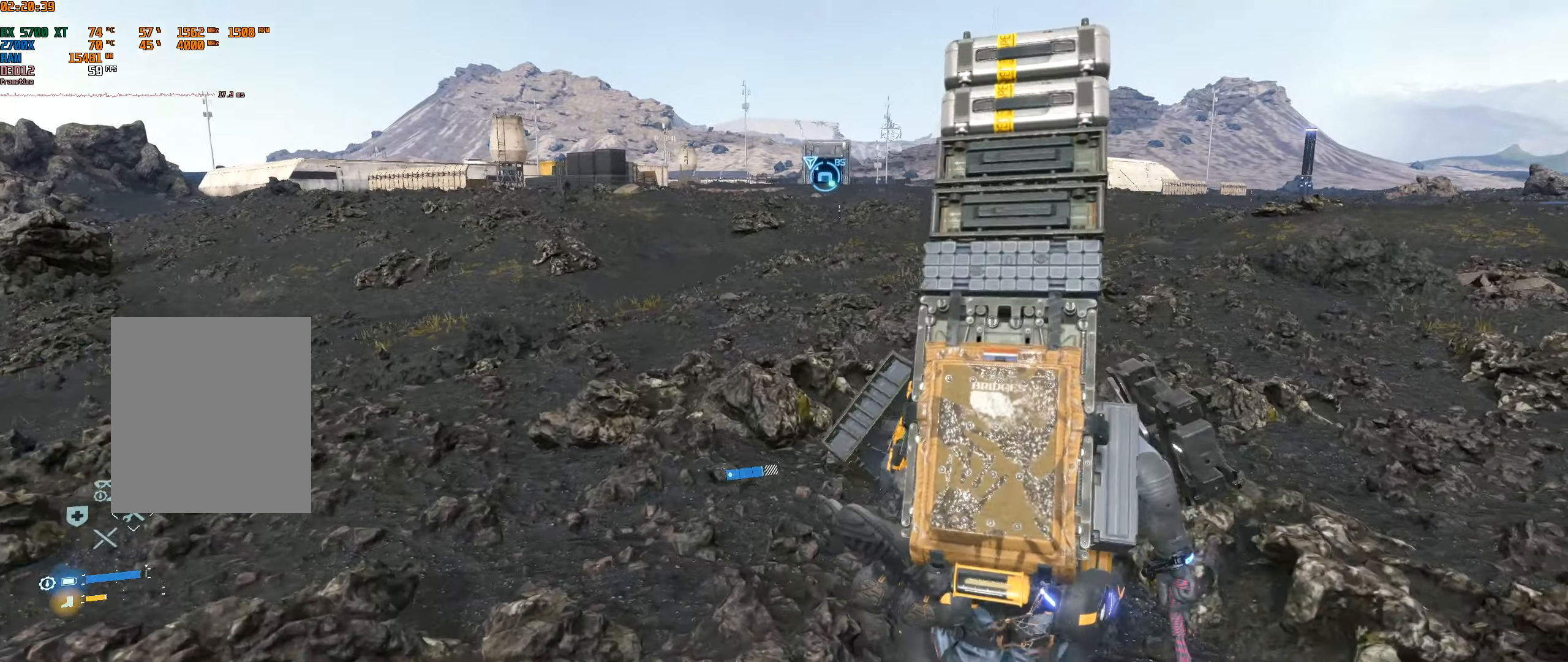
{"buttons": [], "left_stick": "up", "events": []}
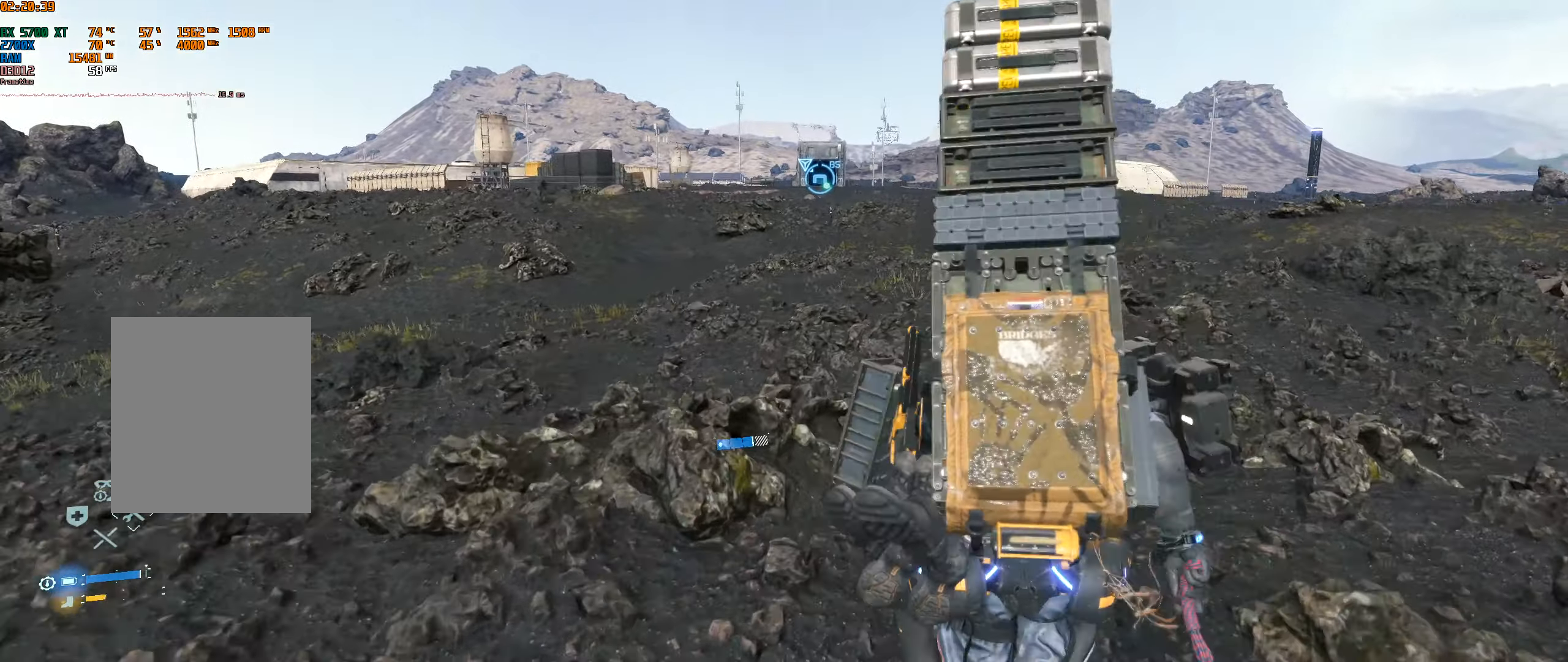
{"buttons": [], "left_stick": "up", "events": []}
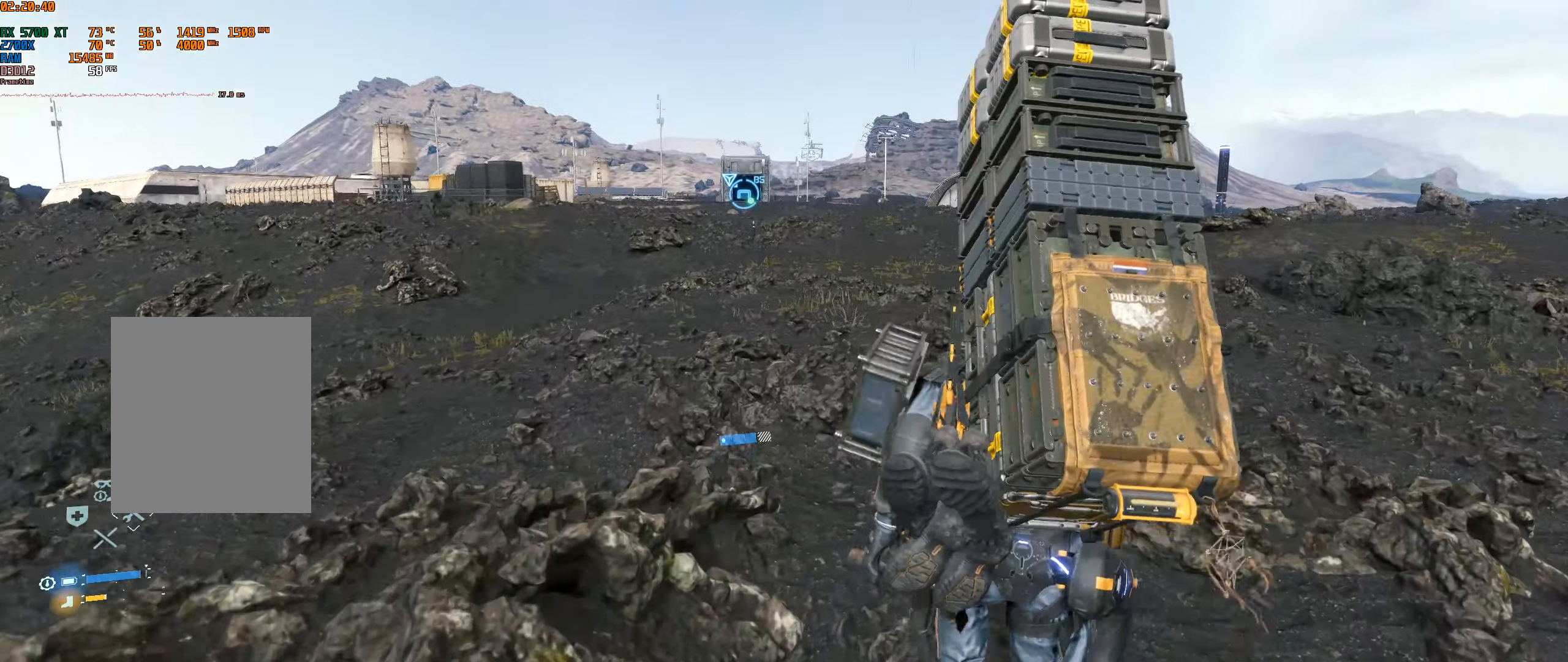
{"buttons": [], "left_stick": "up", "events": []}
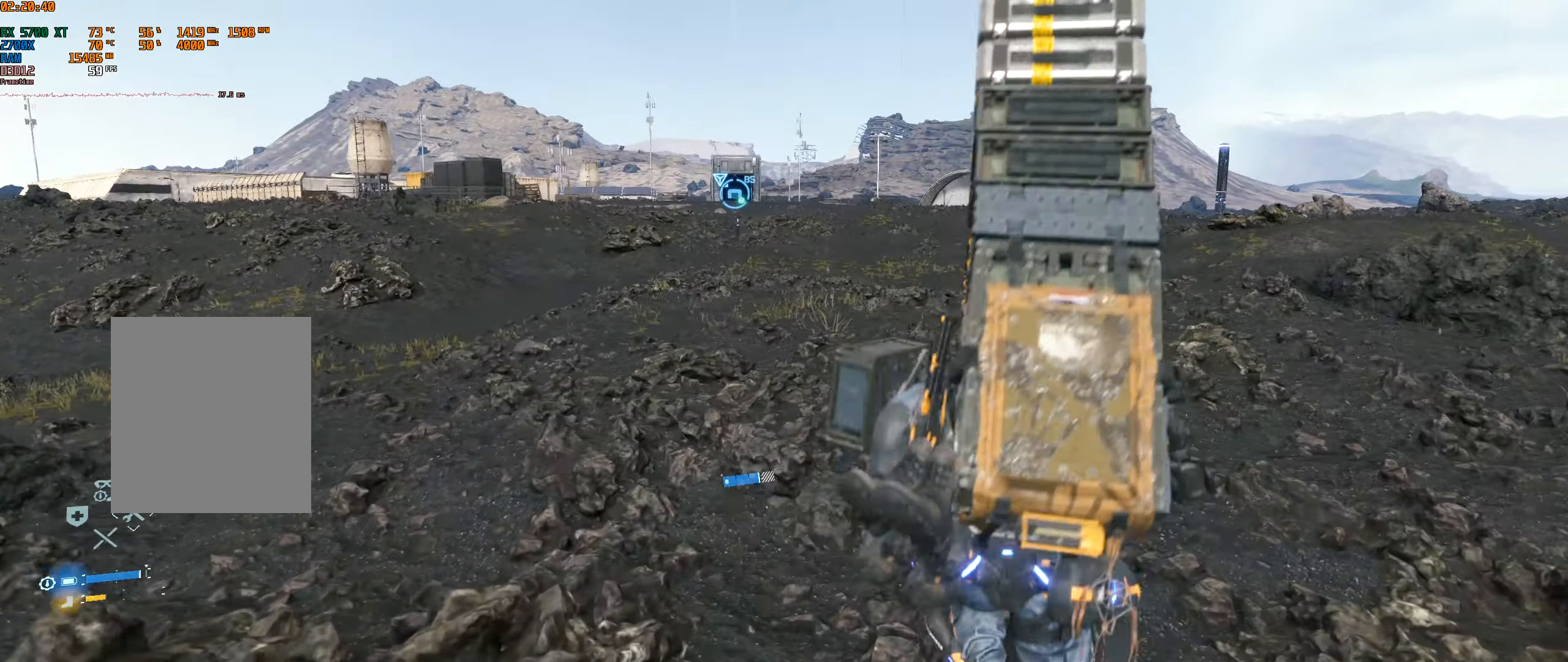
{"buttons": [], "left_stick": "up", "events": []}
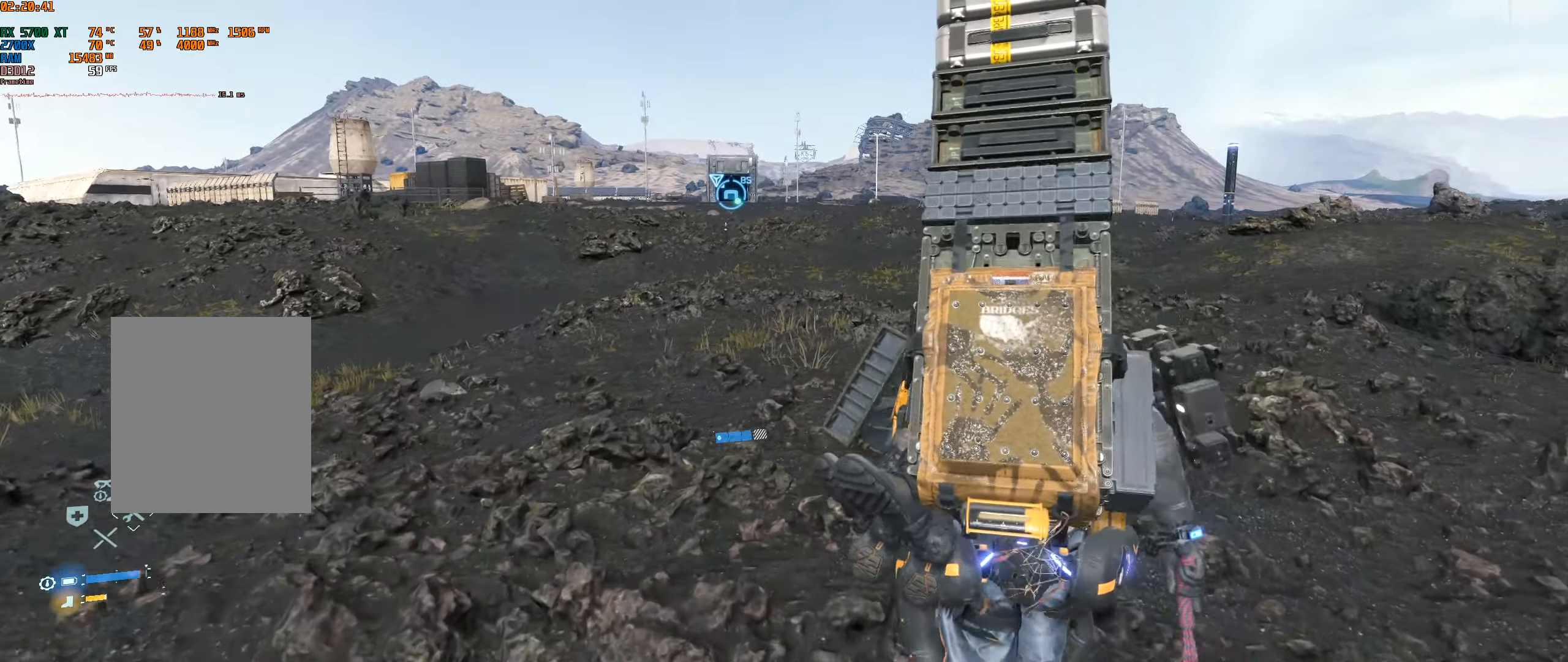
{"buttons": [], "left_stick": "up", "events": []}
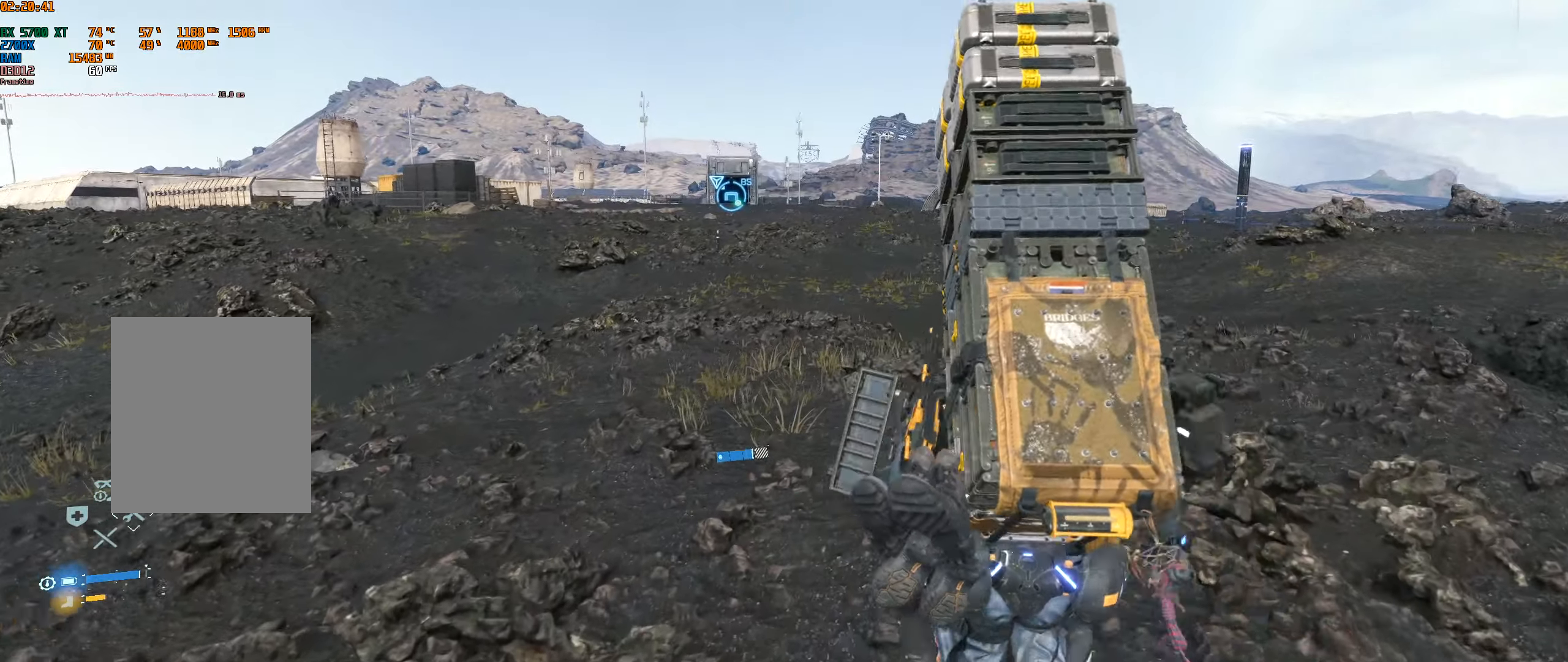
{"buttons": [], "left_stick": "up", "events": []}
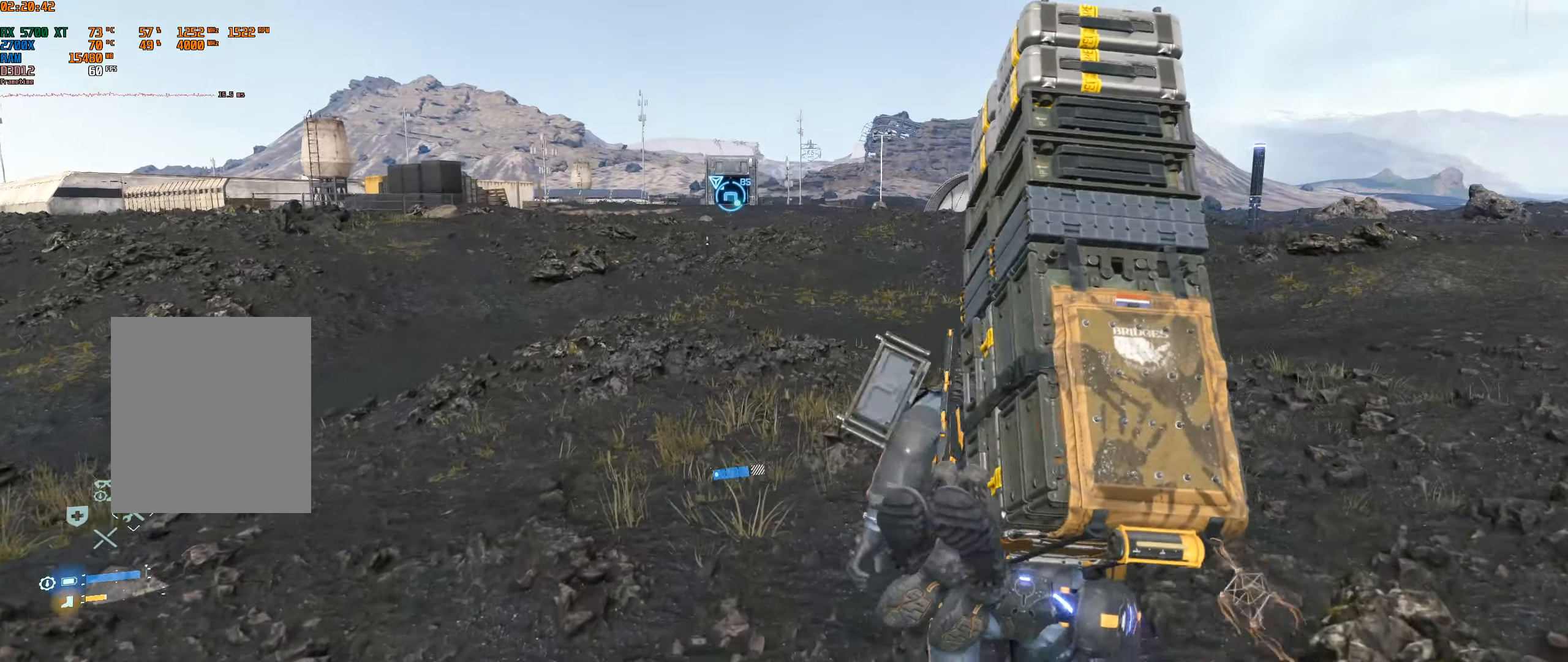
{"buttons": [], "left_stick": "up", "events": []}
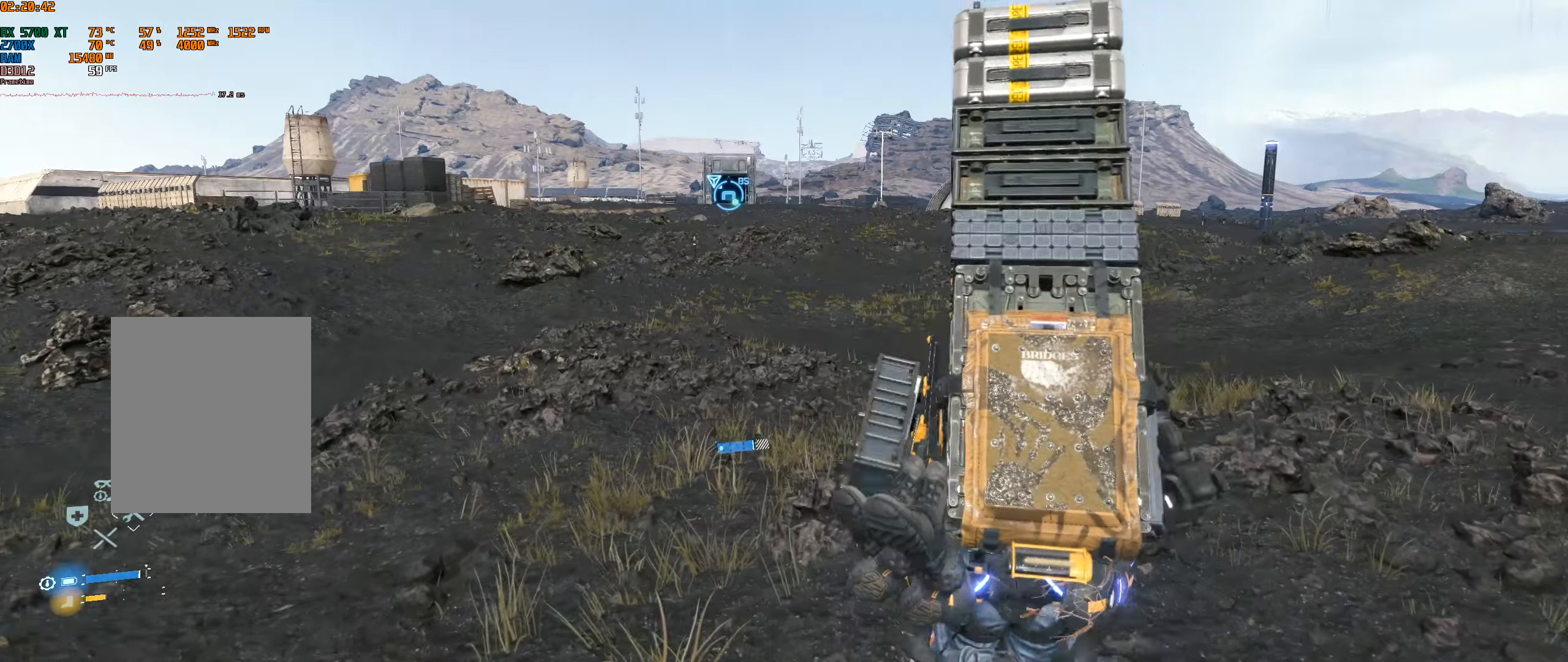
{"buttons": [], "left_stick": "up", "events": []}
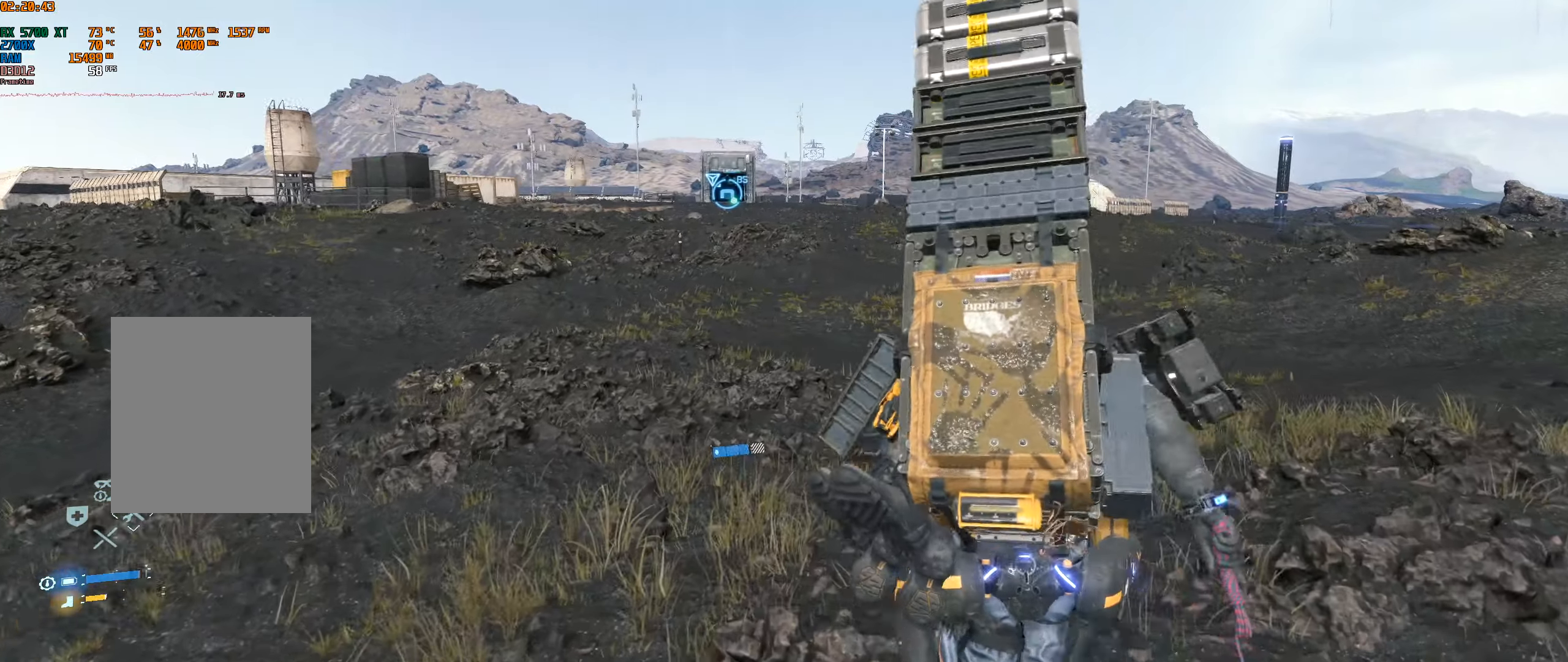
{"buttons": [], "left_stick": "up", "events": []}
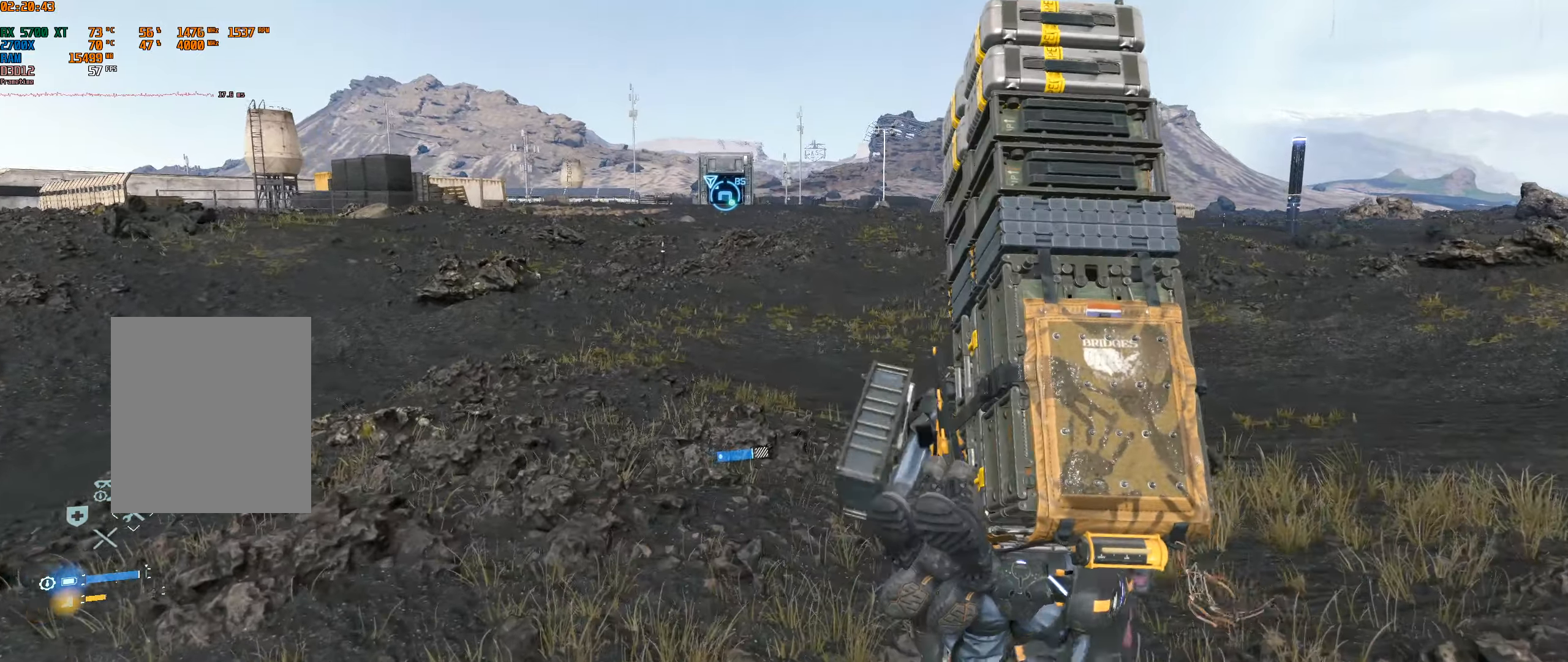
{"buttons": [], "left_stick": "up", "events": []}
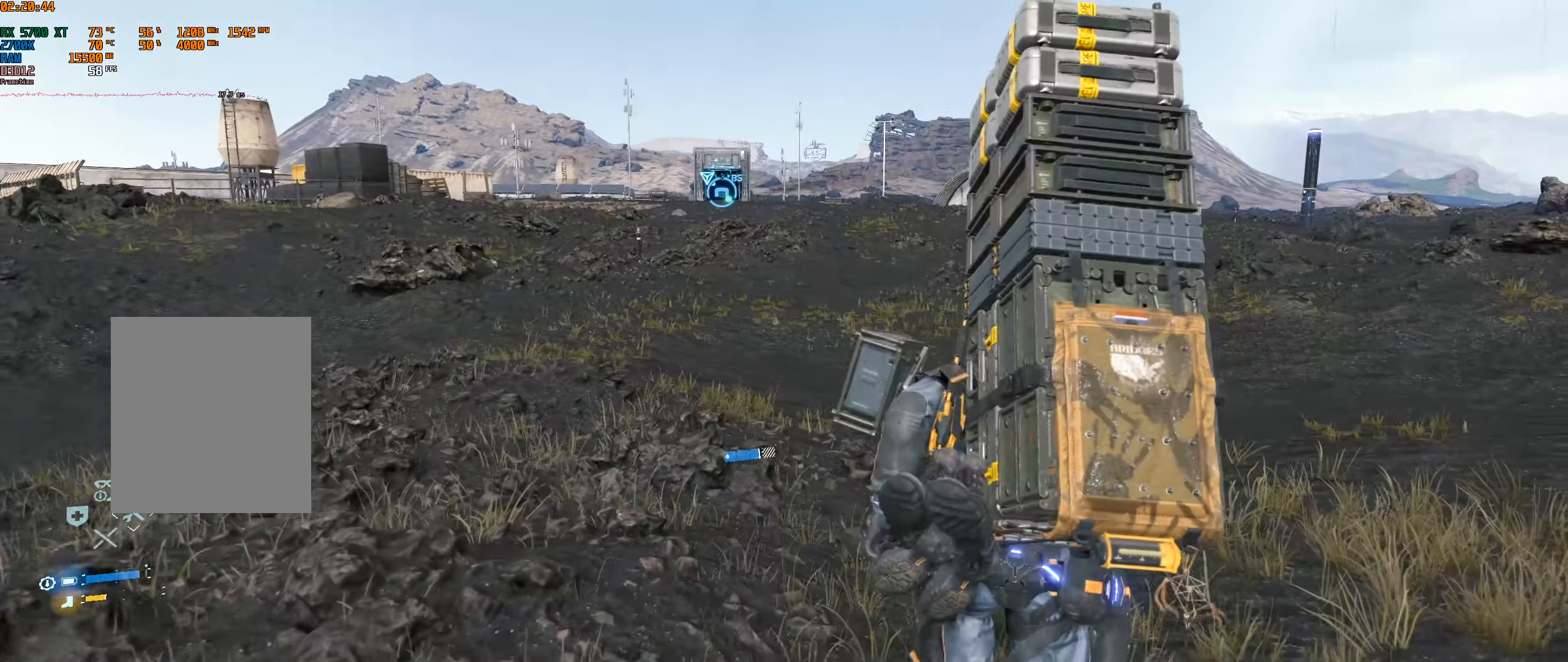
{"buttons": [], "left_stick": "up", "events": []}
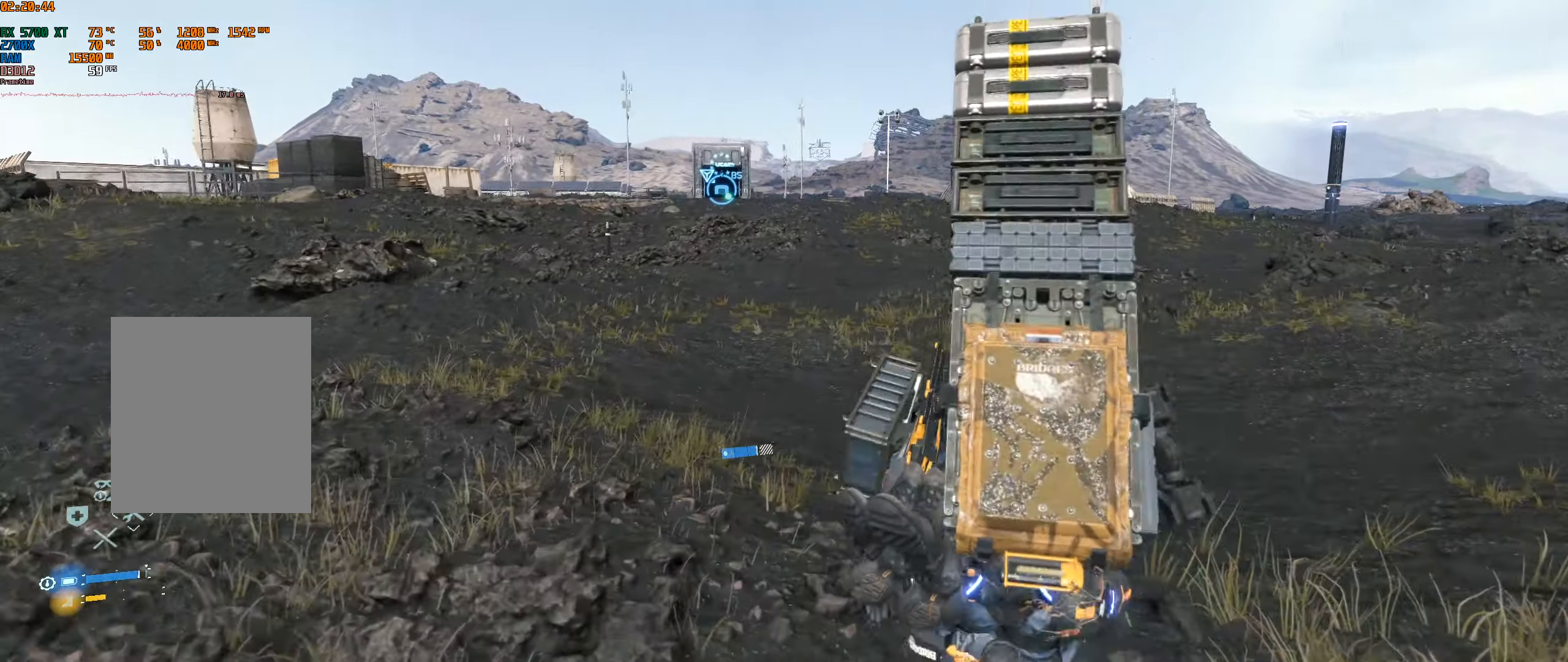
{"buttons": [], "left_stick": "up", "events": []}
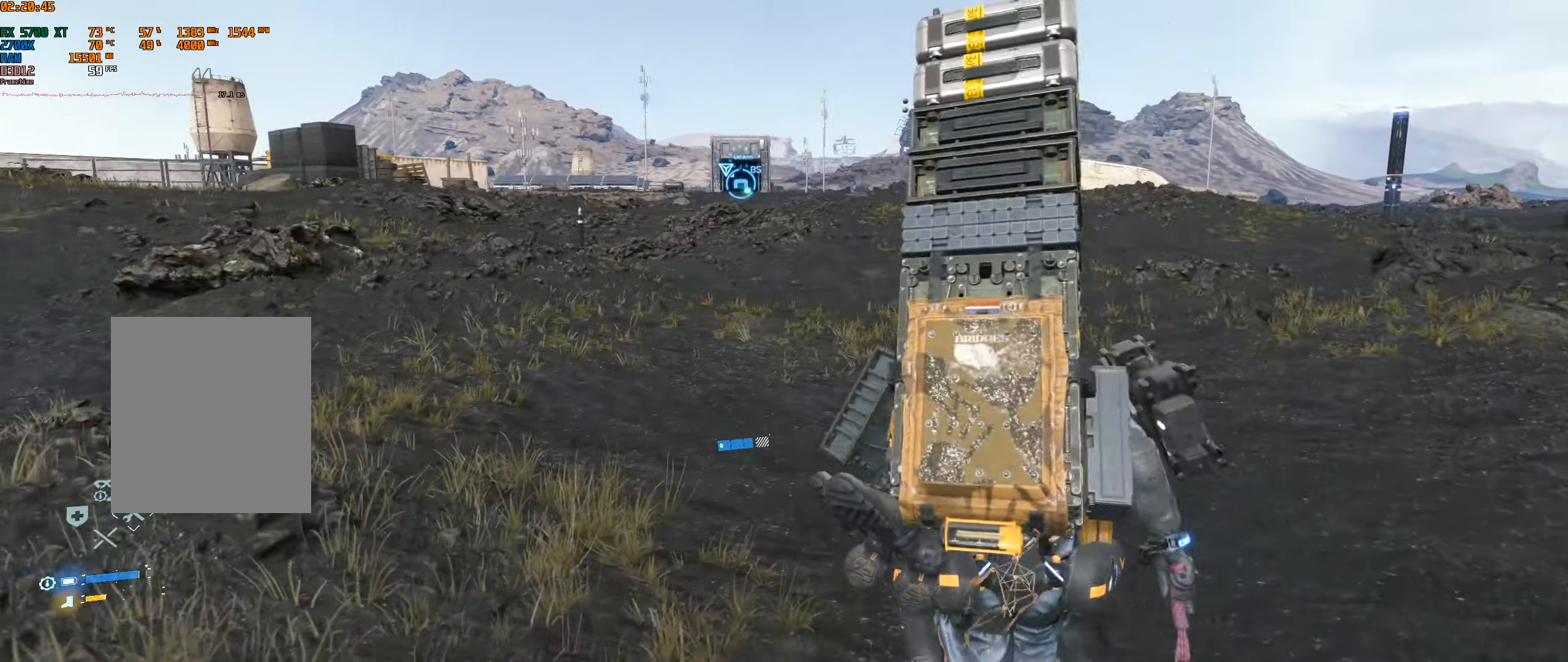
{"buttons": [], "left_stick": "up"}
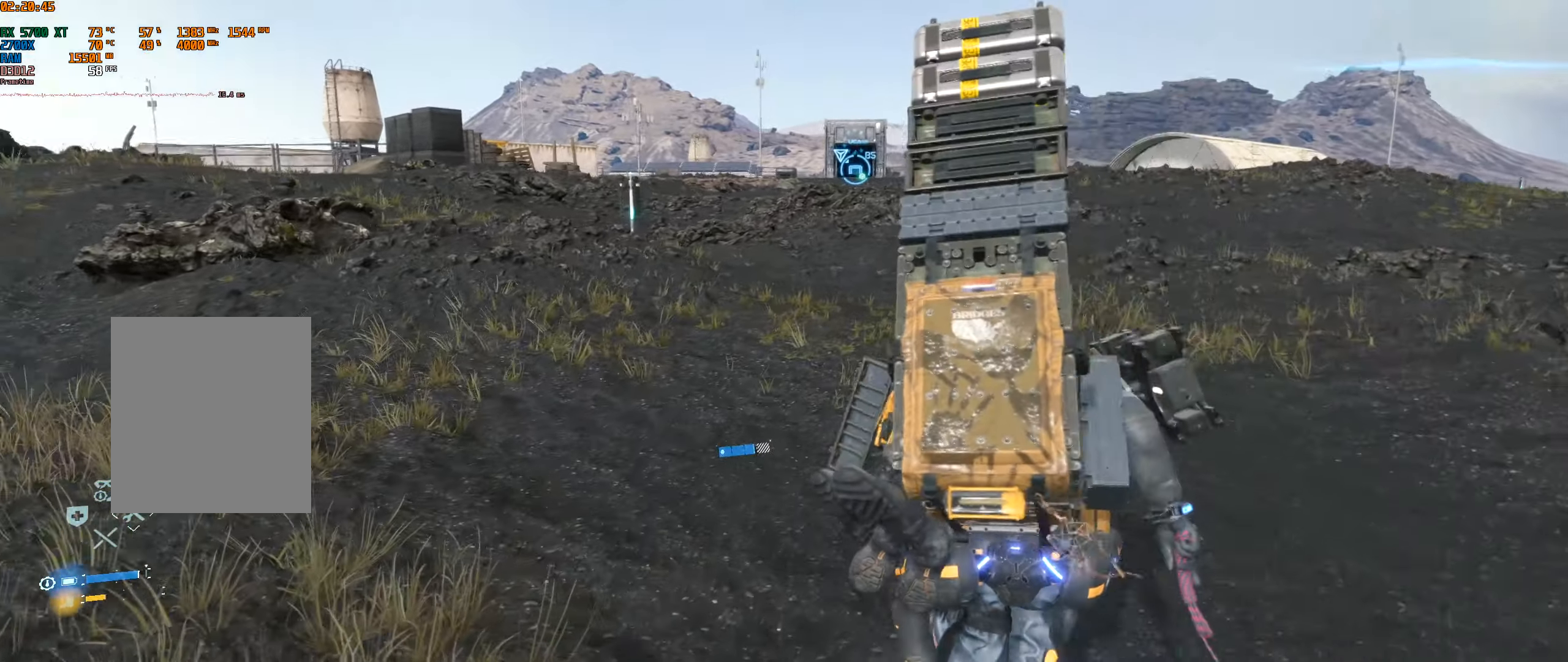
{"buttons": [], "left_stick": "up", "events": []}
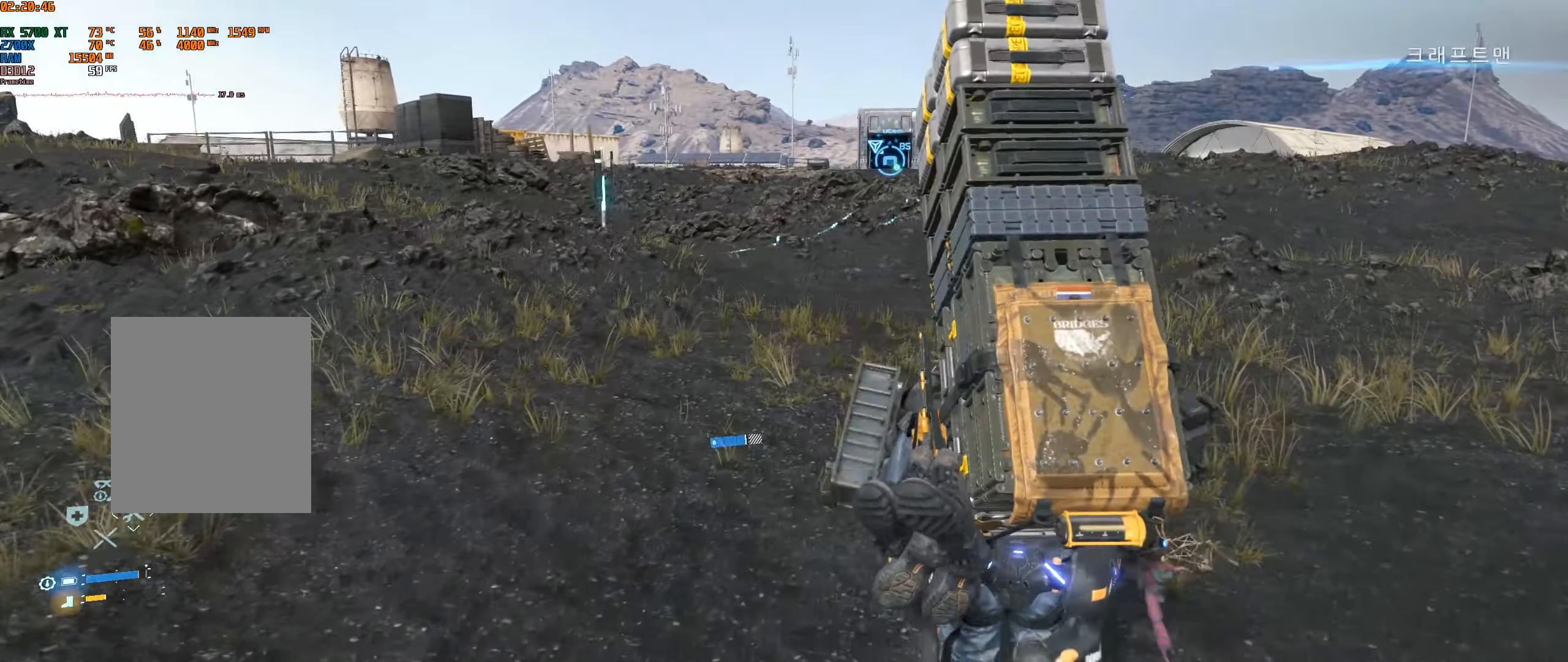
{"buttons": [], "left_stick": "up", "events": []}
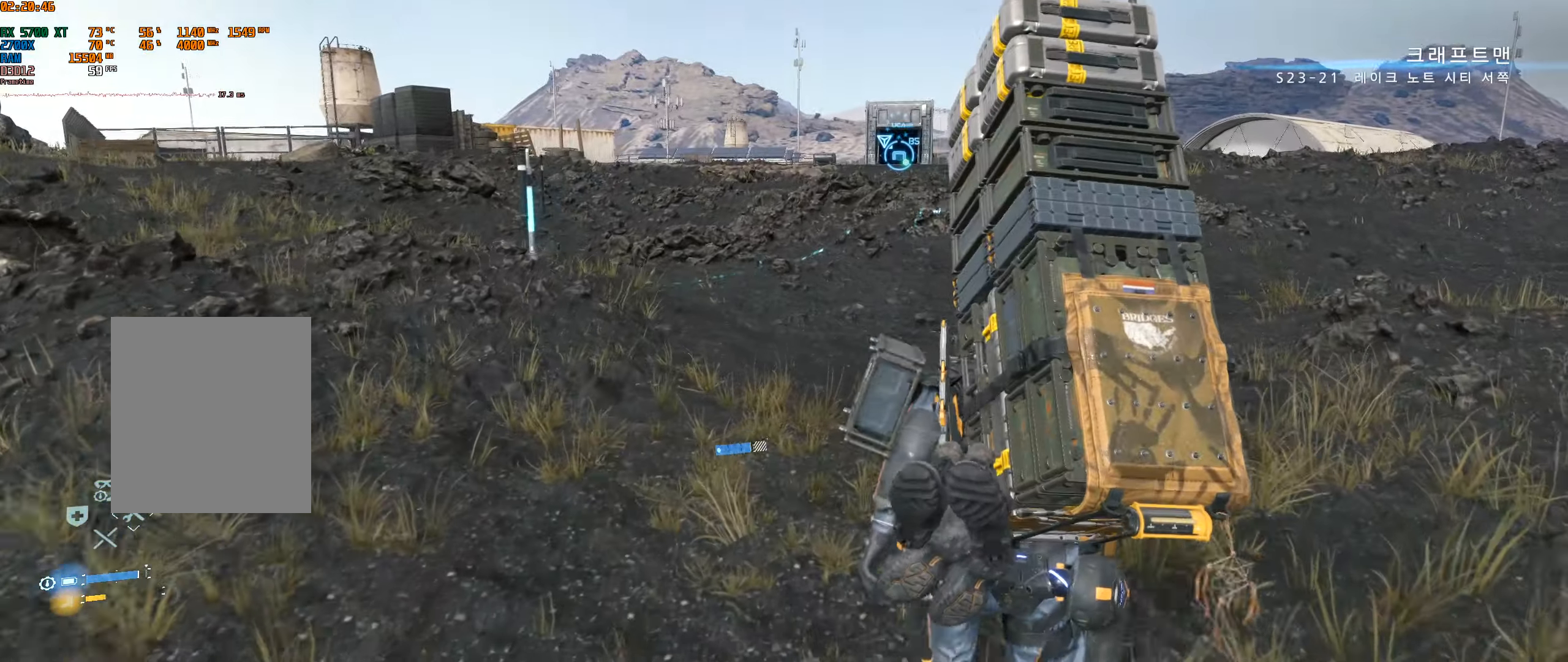
{"buttons": [], "left_stick": "up", "events": []}
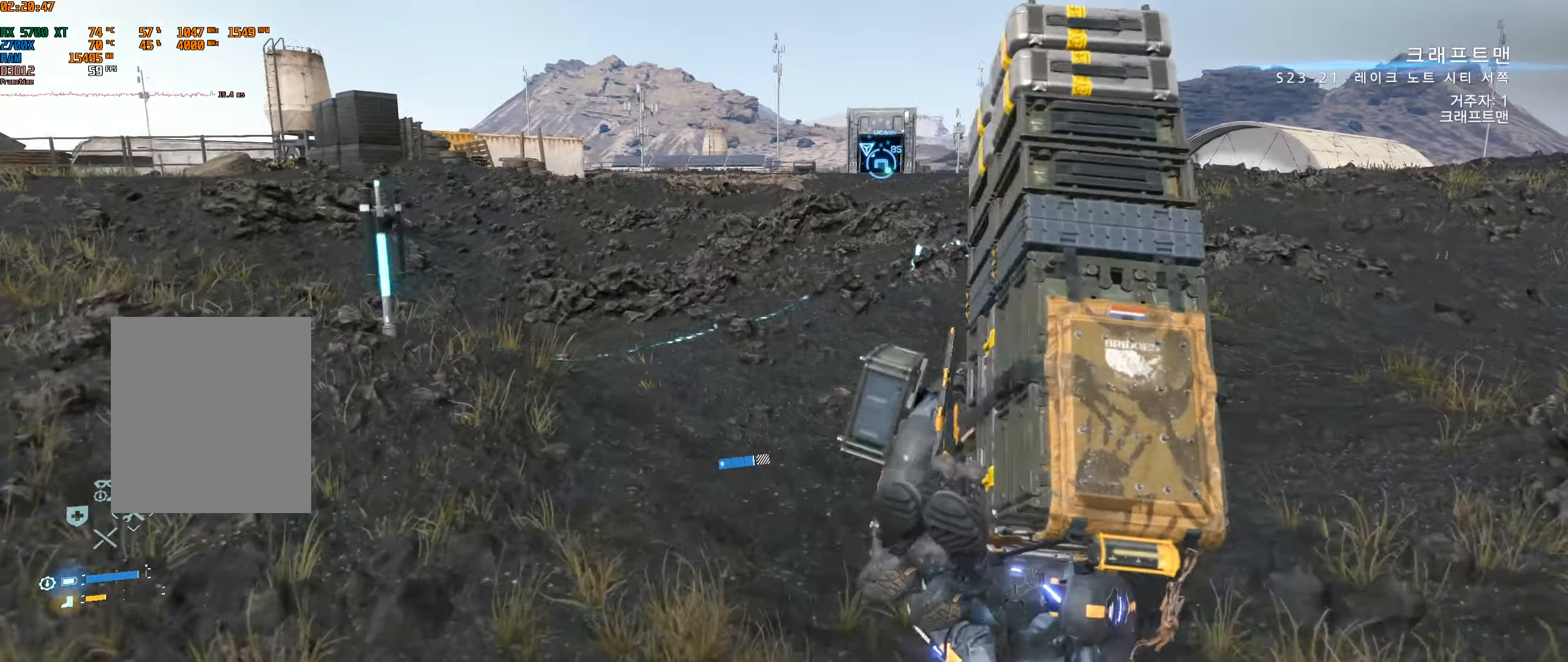
{"buttons": [], "left_stick": "up"}
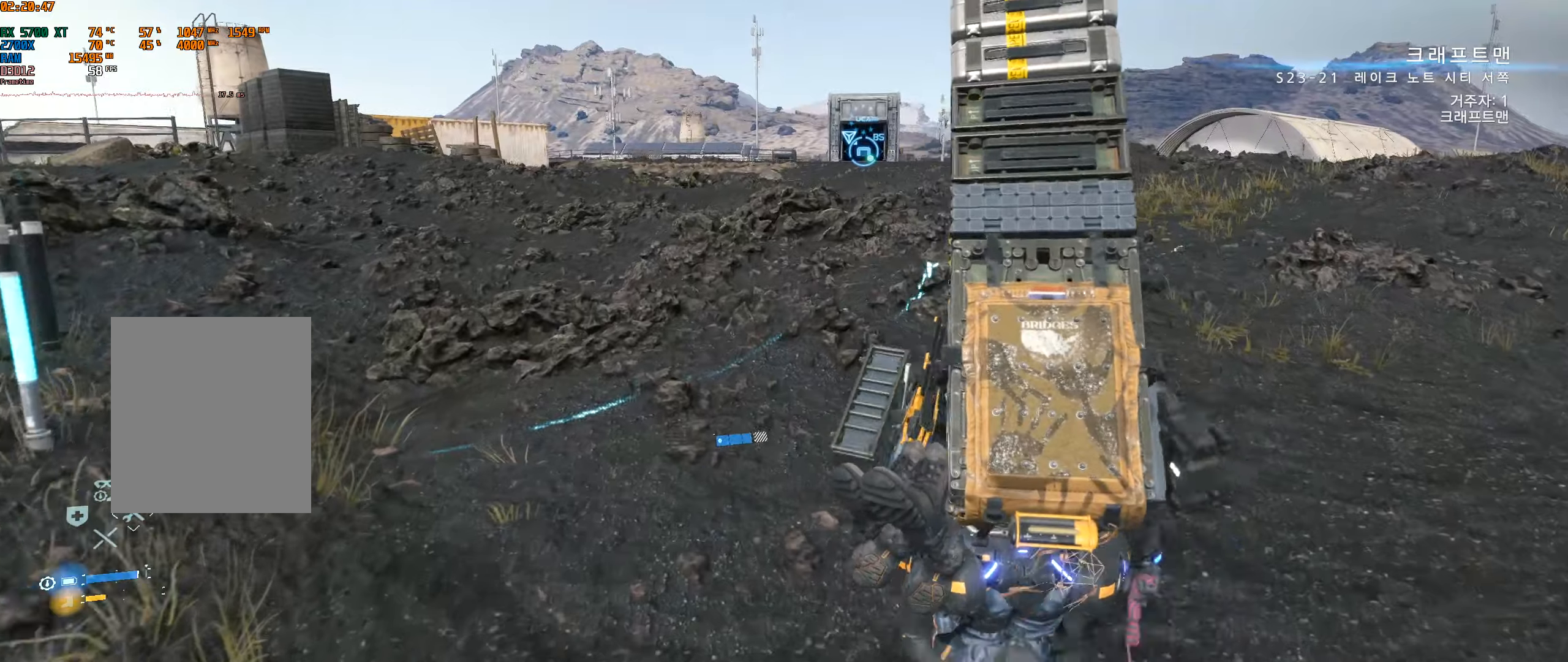
{"buttons": [], "left_stick": "up", "events": []}
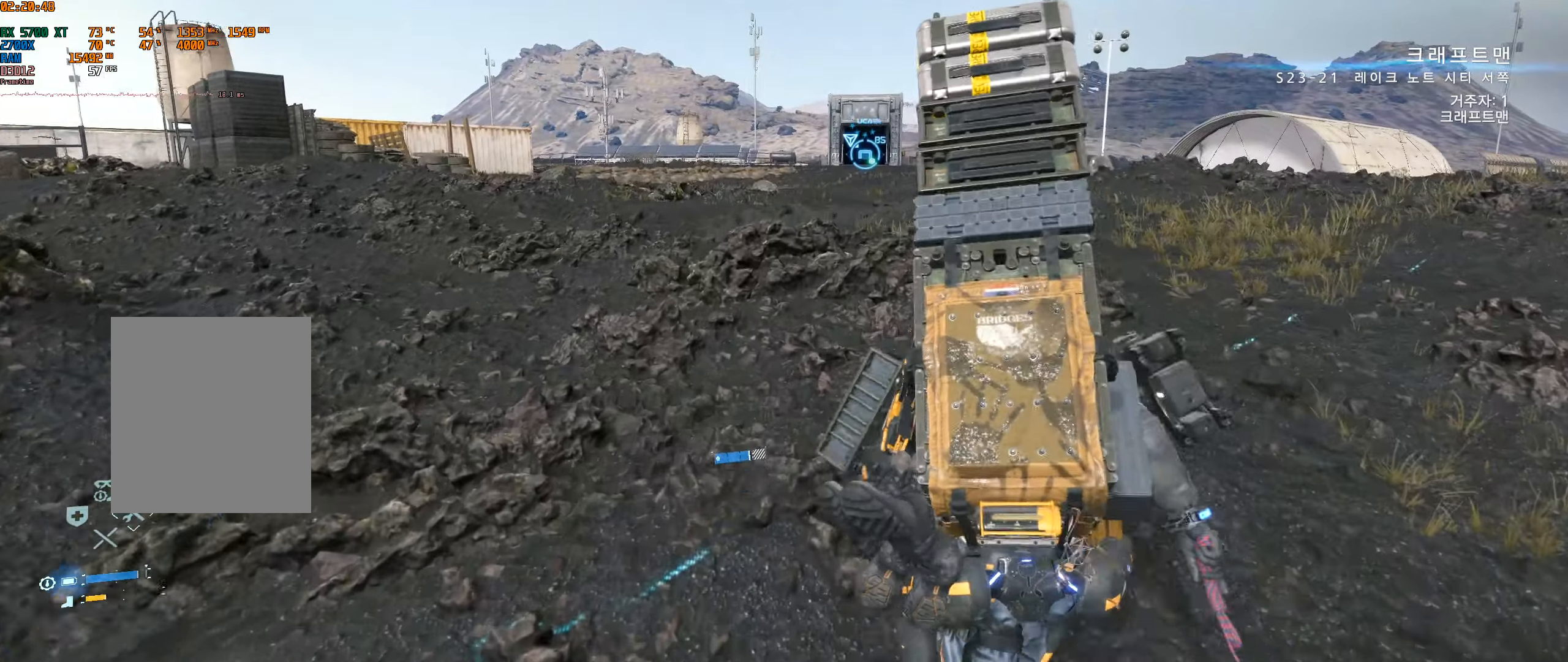
{"buttons": [], "left_stick": "up", "events": []}
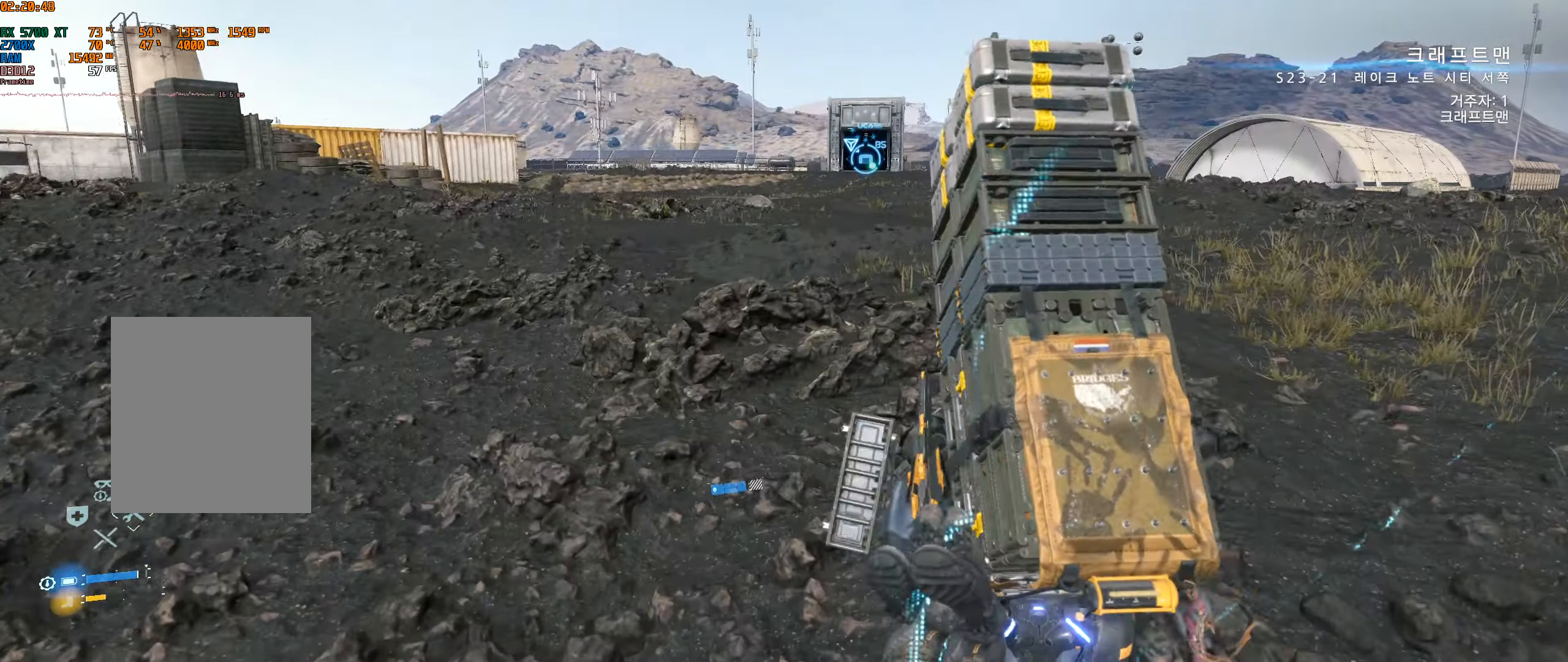
{"buttons": [], "left_stick": "up", "events": []}
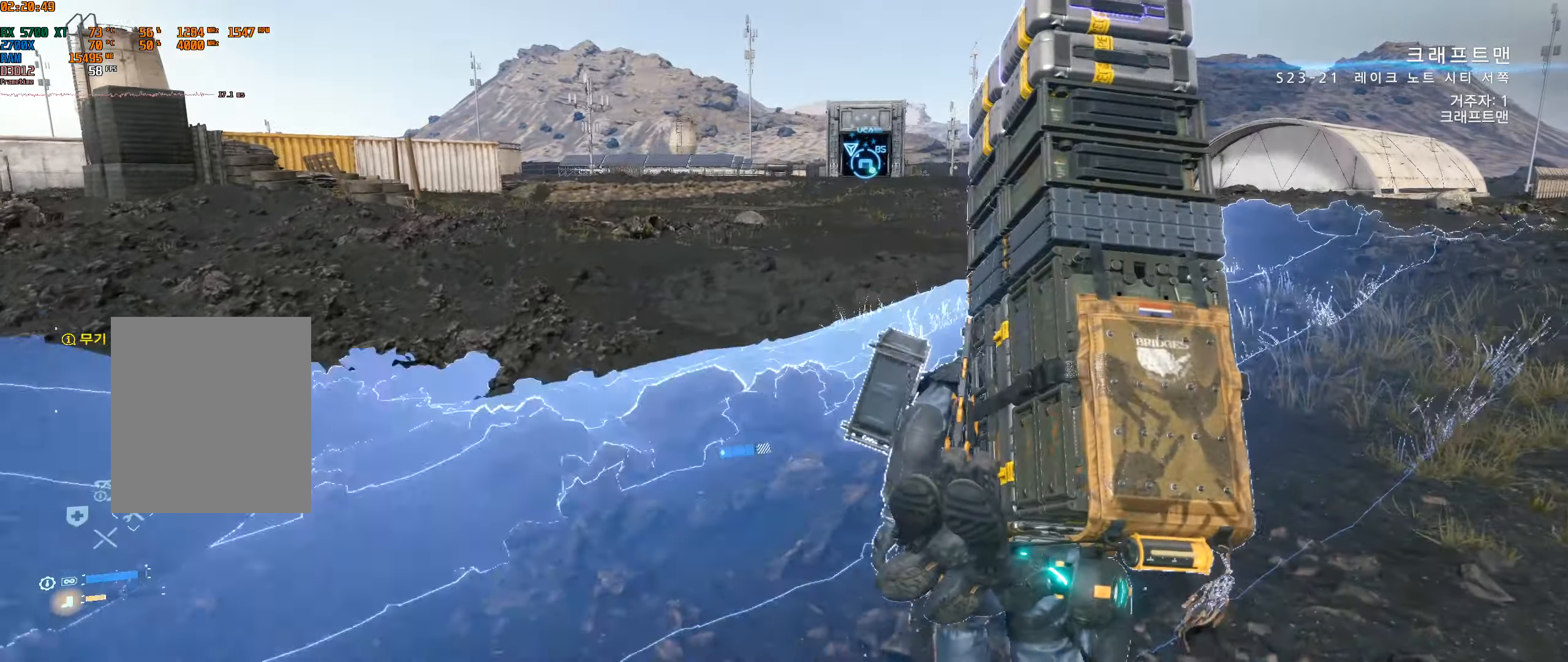
{"buttons": [], "left_stick": "up", "events": []}
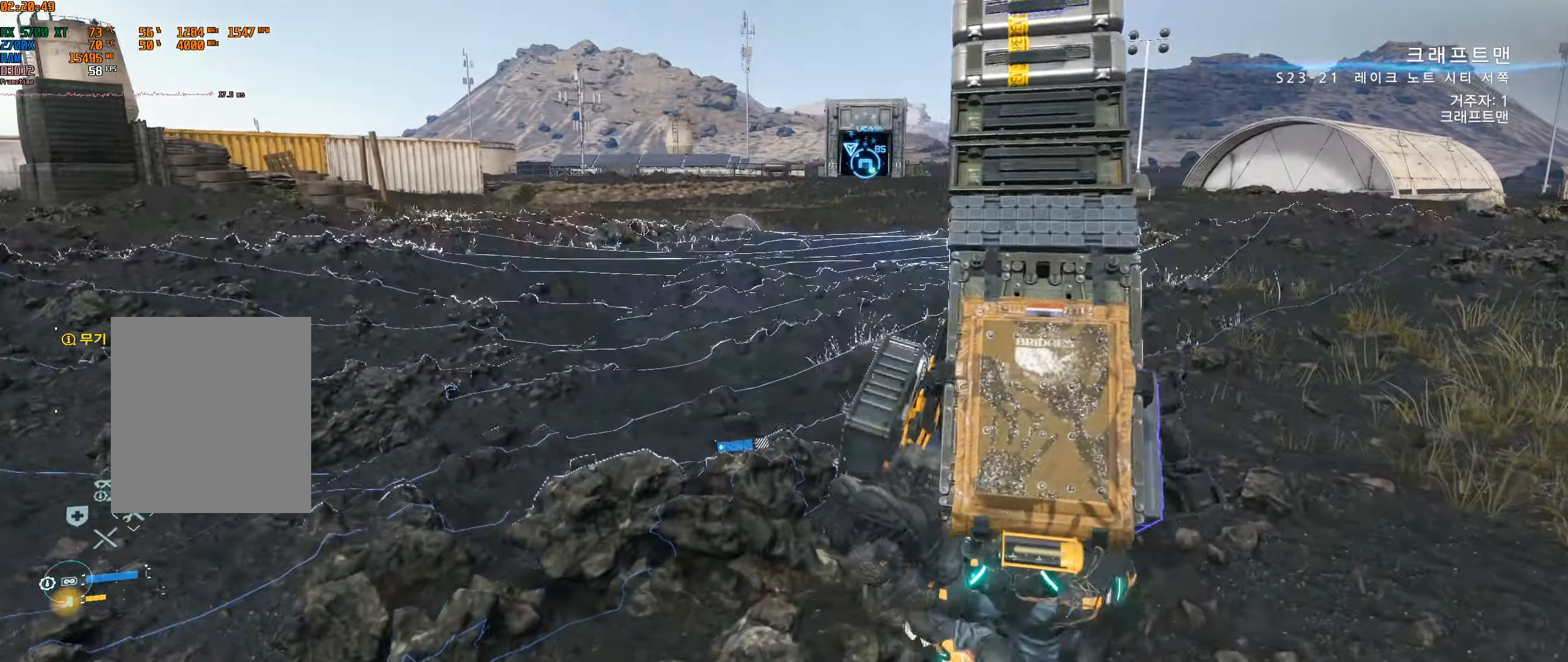
{"buttons": [], "left_stick": "up", "events": []}
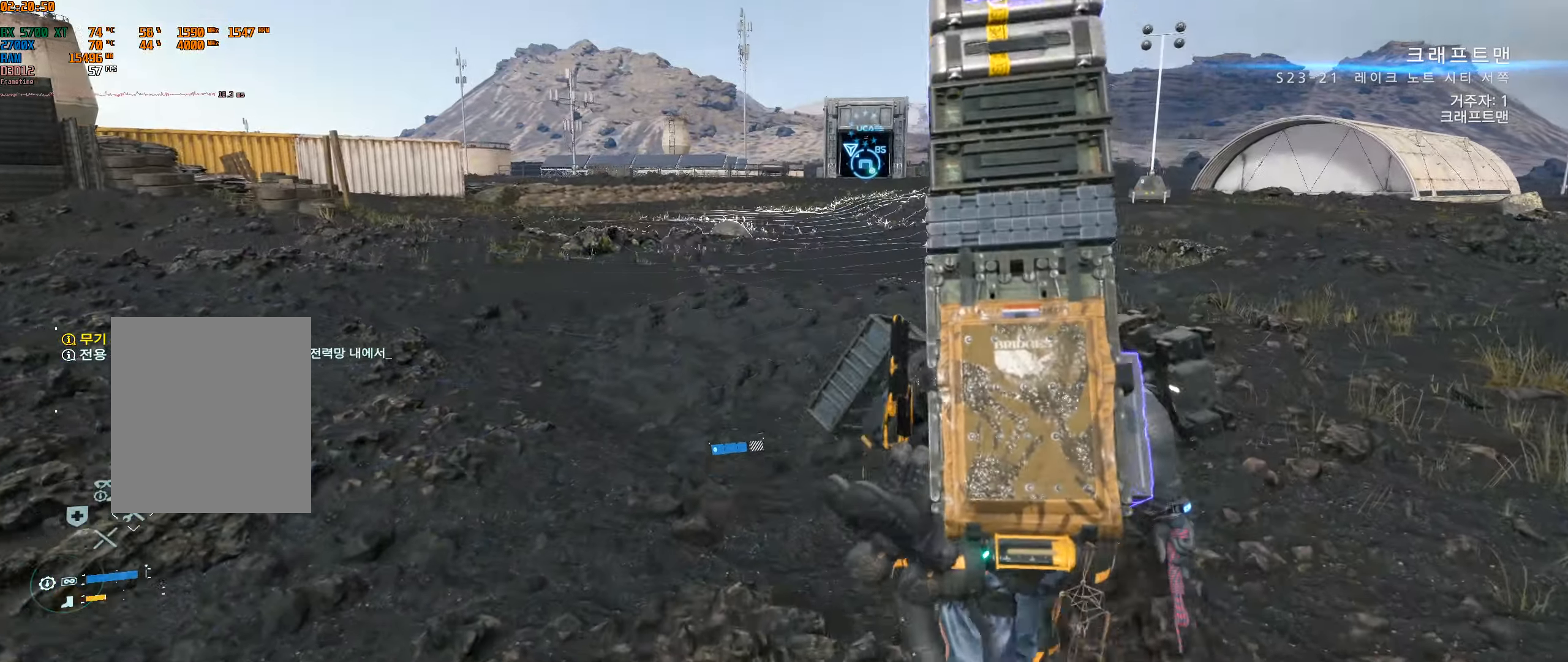
{"buttons": [], "left_stick": "up", "events": []}